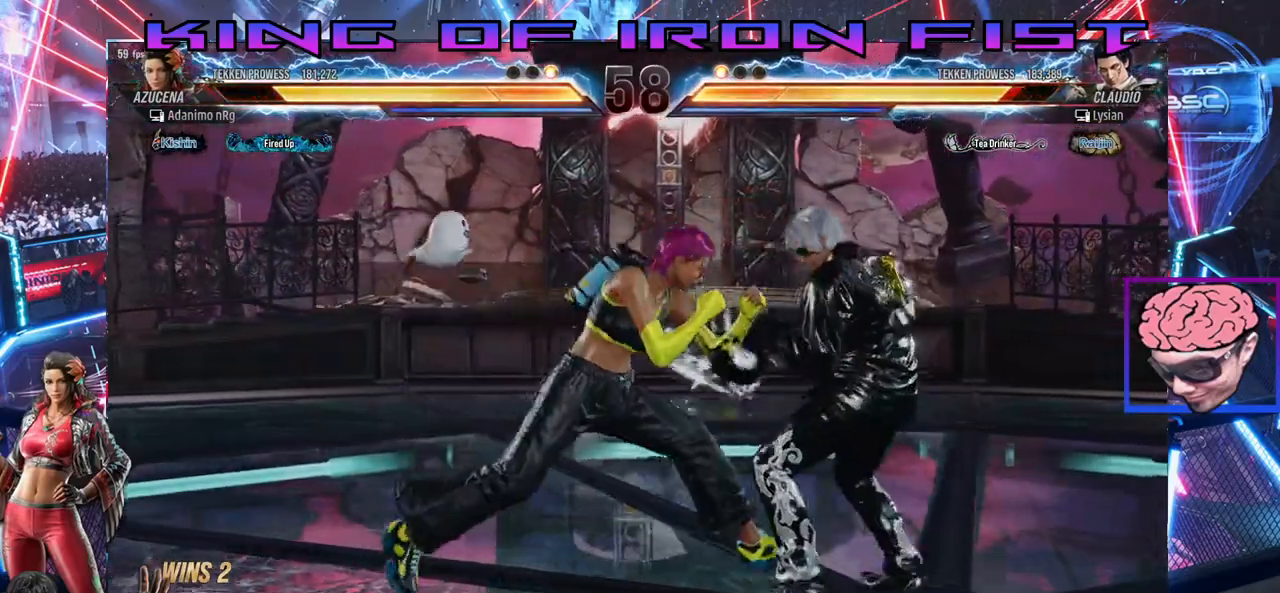
Gameplay with a controller (PlayStation layout); each line is a JSON object with the inputs held at the frame after it. "events" lists button and stick changes between this image and that frame as [ms after this image, input, new state], when the widget could be followed in between. Not read: left_stick.
{"buttons": ["SQUARE", "TRIANGLE"], "right_stick": "center", "events": [[33, "CROSS", "up"], [117, "SQUARE", "down"], [117, "TRIANGLE", "down"], [167, "SQUARE", "up"], [217, "SQUARE", "down"], [250, "SQUARE", "up"], [300, "SQUARE", "down"], [350, "SQUARE", "up"], [350, "TRIANGLE", "up"], [400, "SQUARE", "down"], [400, "TRIANGLE", "down"], [500, "DPAD_RIGHT", "up"]]}
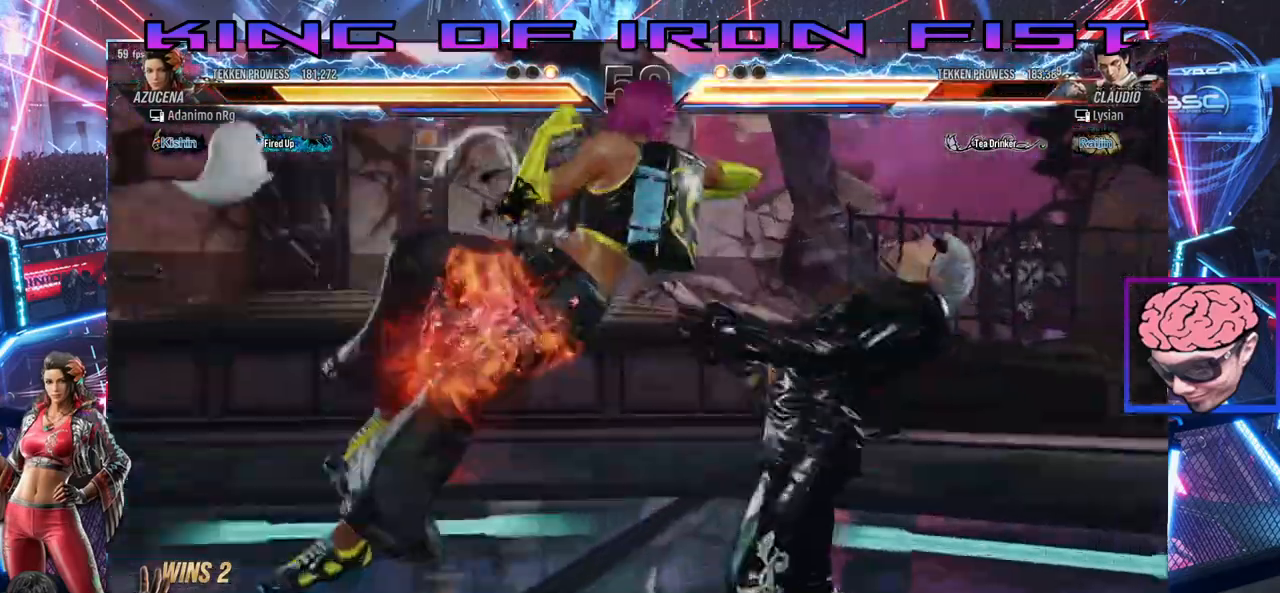
{"buttons": [], "right_stick": "center", "events": [[67, "TRIANGLE", "up"], [83, "SQUARE", "up"]]}
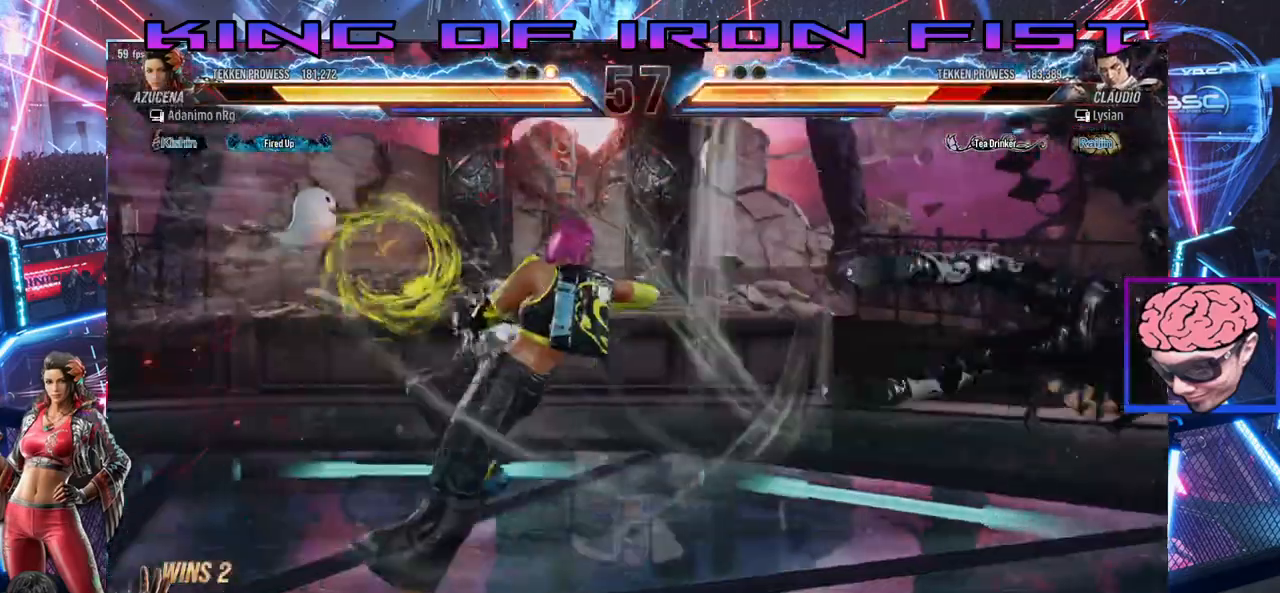
{"buttons": ["DPAD_RIGHT"], "right_stick": "center", "events": [[233, "DPAD_RIGHT", "down"], [333, "DPAD_RIGHT", "up"], [383, "DPAD_RIGHT", "down"]]}
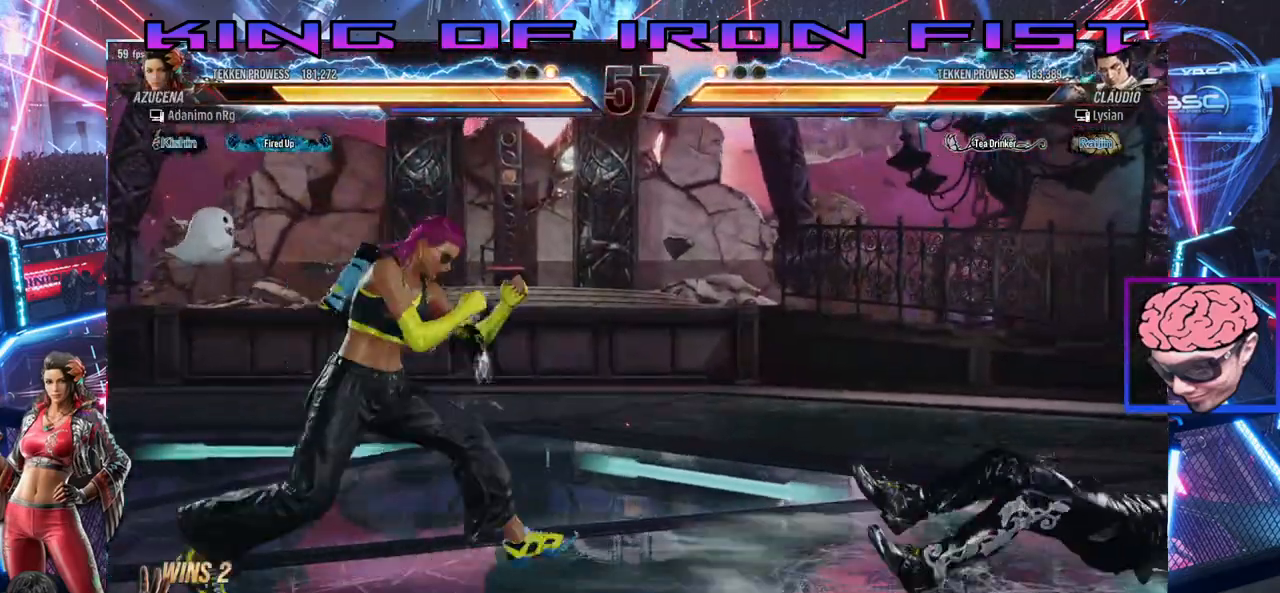
{"buttons": ["DPAD_DOWN", "DPAD_LEFT"], "right_stick": "center", "events": [[217, "DPAD_RIGHT", "up"], [250, "DPAD_DOWN", "down"], [250, "DPAD_LEFT", "down"], [283, "CROSS", "down"], [350, "CROSS", "up"], [400, "CROSS", "down"], [500, "CROSS", "up"]]}
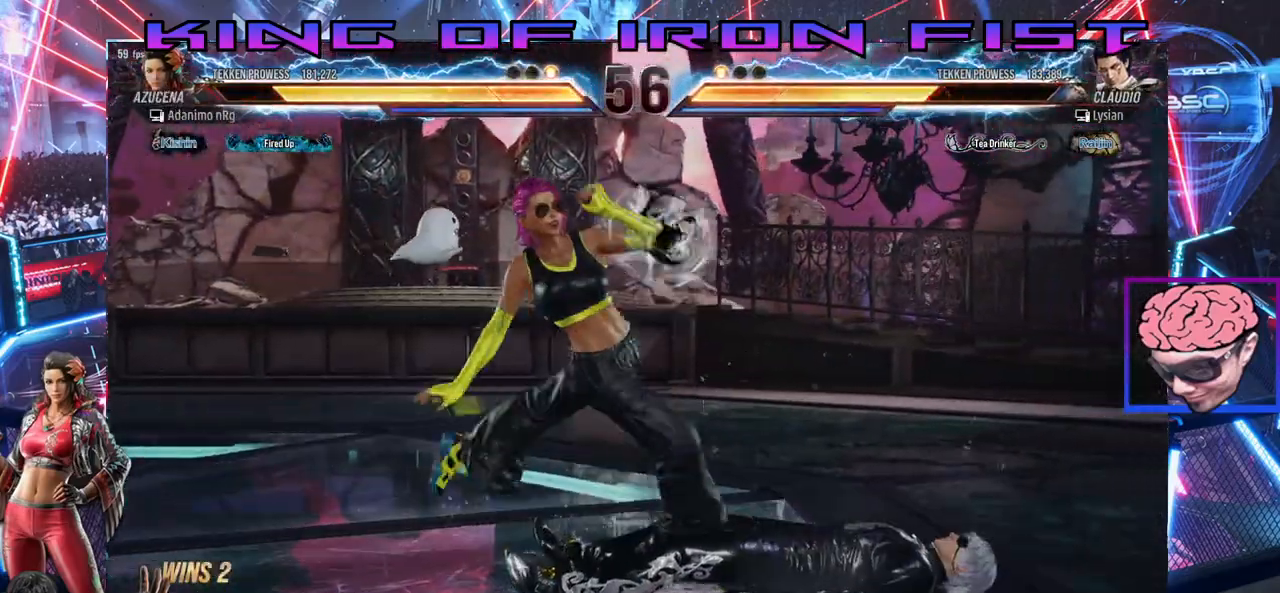
{"buttons": [], "right_stick": "center", "events": [[183, "DPAD_LEFT", "up"], [200, "DPAD_DOWN", "up"]]}
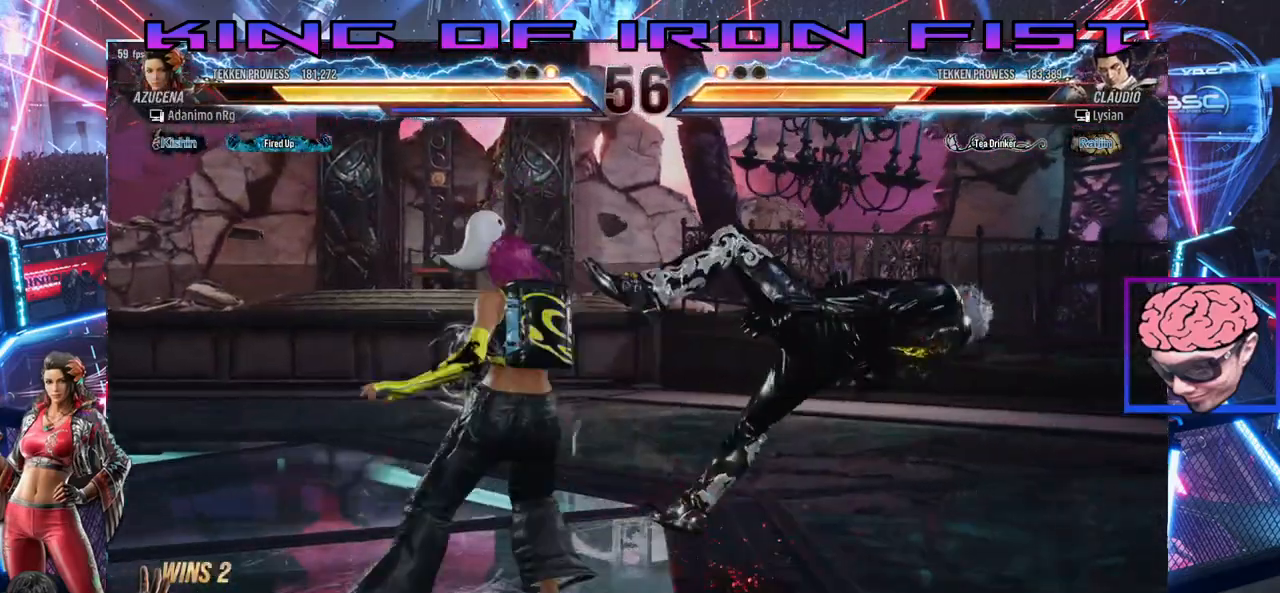
{"buttons": [], "right_stick": "center", "events": [[17, "DPAD_DOWN", "down"], [133, "DPAD_DOWN", "up"], [283, "DPAD_RIGHT", "down"], [317, "DPAD_RIGHT", "up"], [400, "DPAD_RIGHT", "down"], [483, "DPAD_RIGHT", "up"]]}